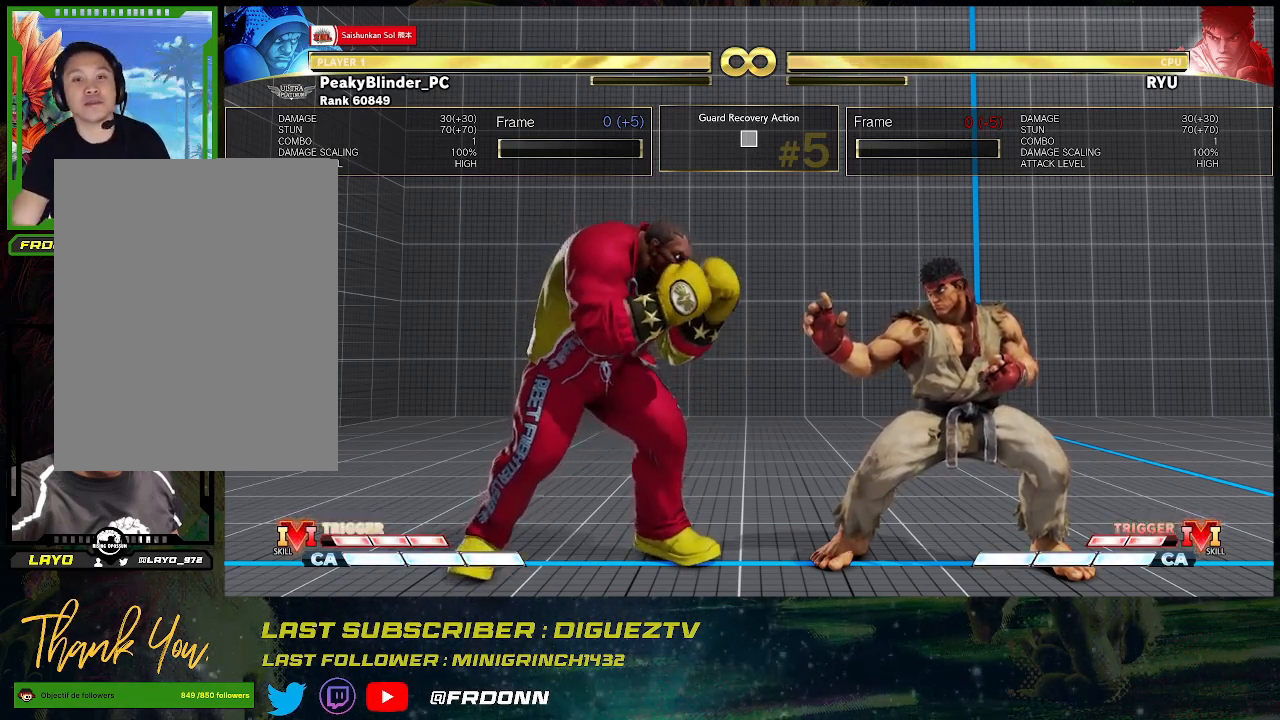
Gameplay with a controller (arcade stick); each line is a JSON object with the inputs held at the frame after it. "events" lists button and stick changes between this image and that frame as [ms after this image, input, new state], when the widget could be followed in between. Not read: L3 R3.
{"buttons": [], "left_stick": "center", "events": [[433, "left_stick", "right"], [483, "left_stick", "center"]]}
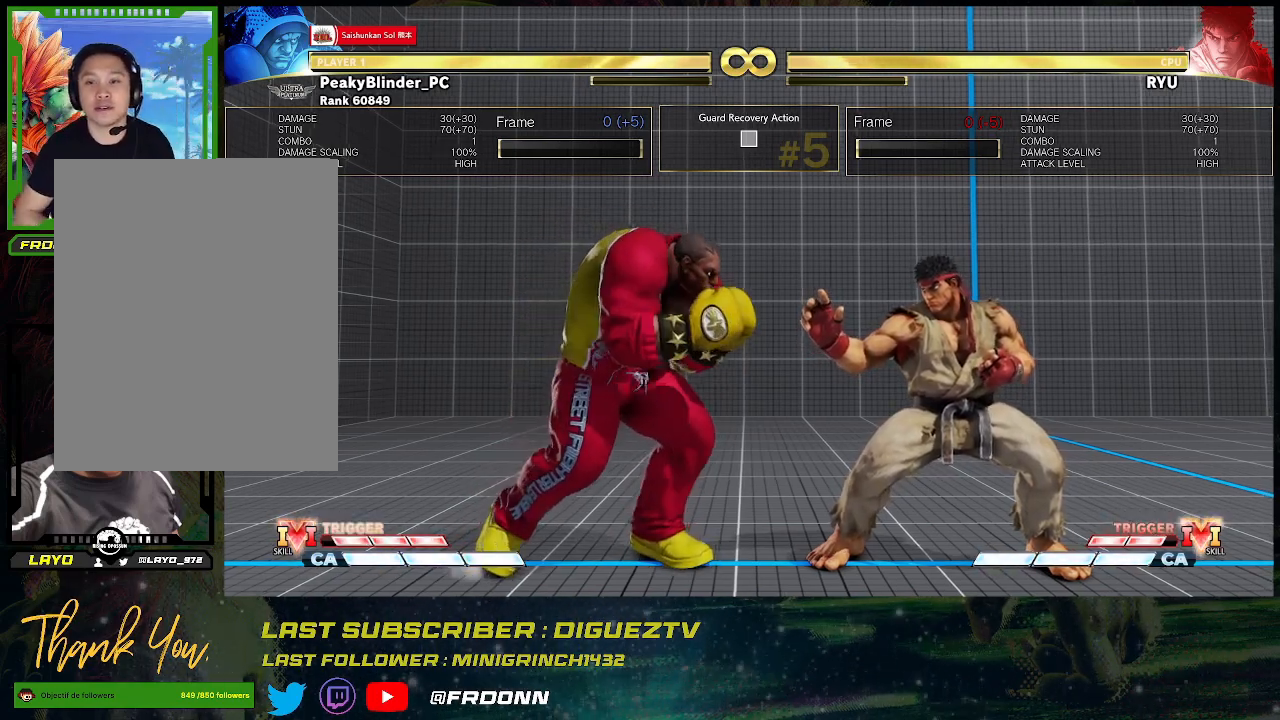
{"buttons": [], "left_stick": "center", "events": [[67, "left_stick", "right"], [117, "left_stick", "center"], [167, "left_stick", "right"], [500, "left_stick", "center"]]}
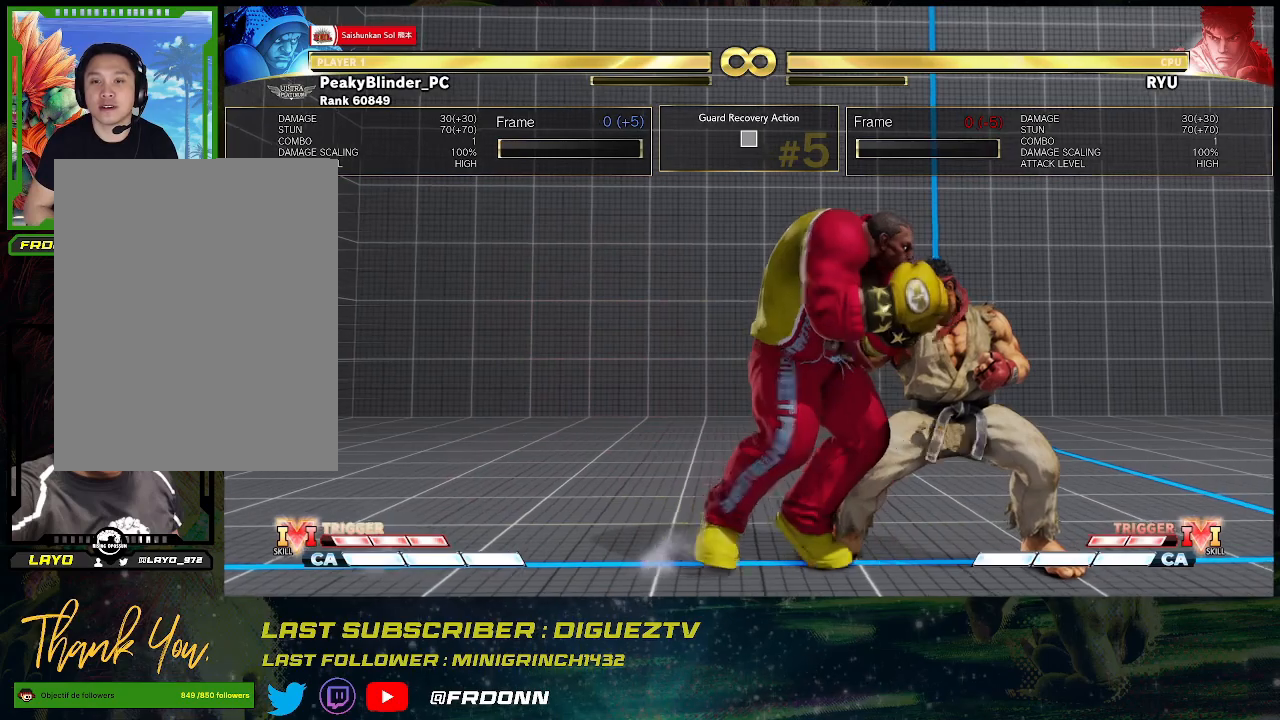
{"buttons": [], "left_stick": "center", "events": [[233, "SQUARE", "down"], [367, "SQUARE", "up"]]}
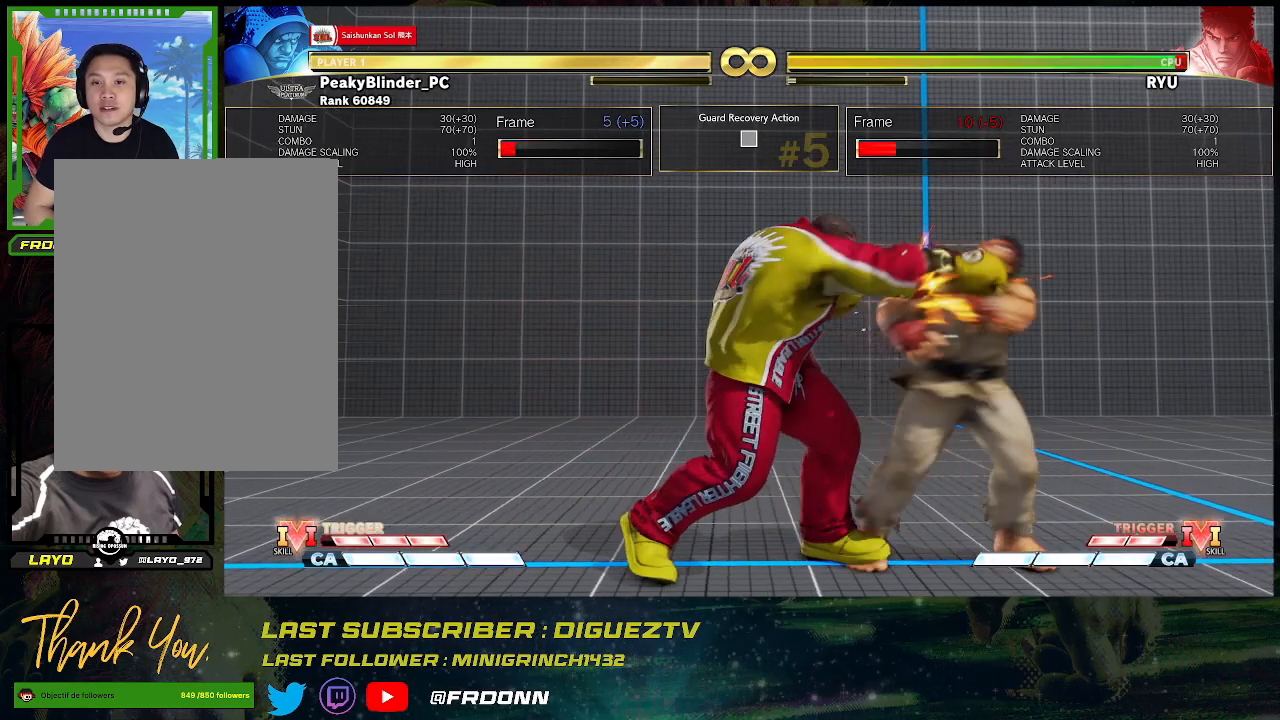
{"buttons": [], "left_stick": "center", "events": [[50, "TRIANGLE", "down"], [183, "TRIANGLE", "up"]]}
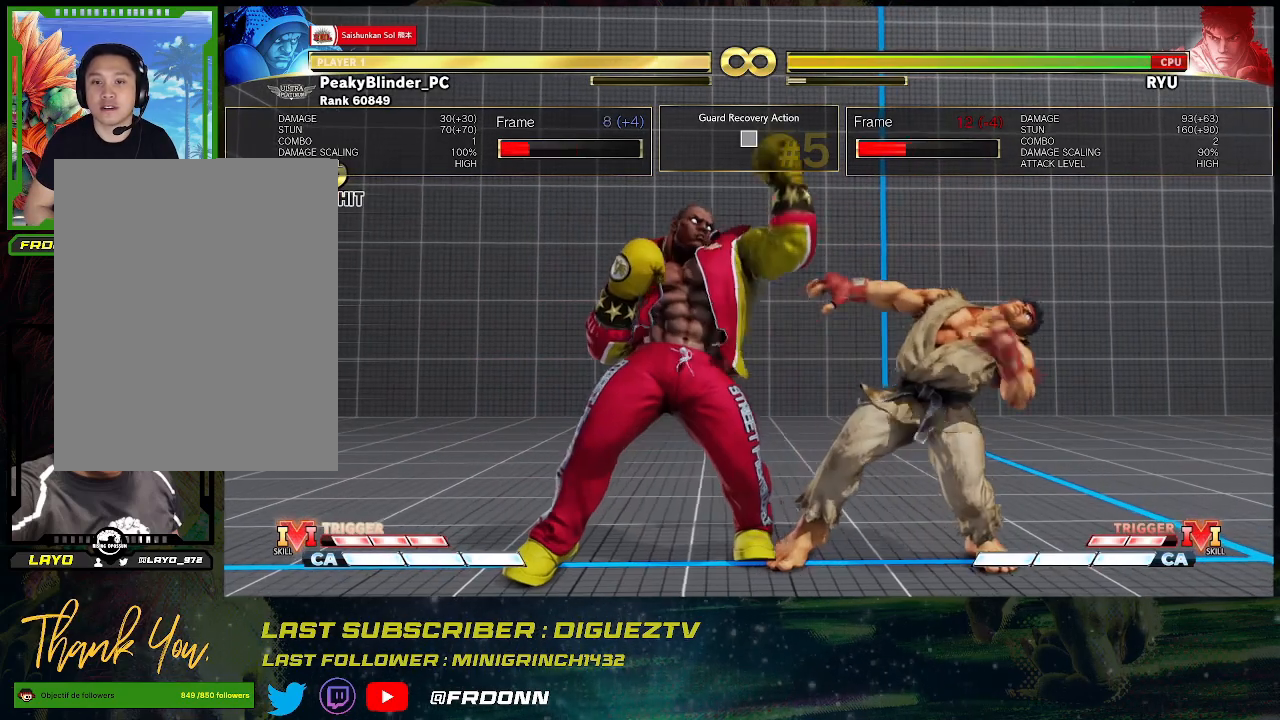
{"buttons": [], "left_stick": "center", "events": []}
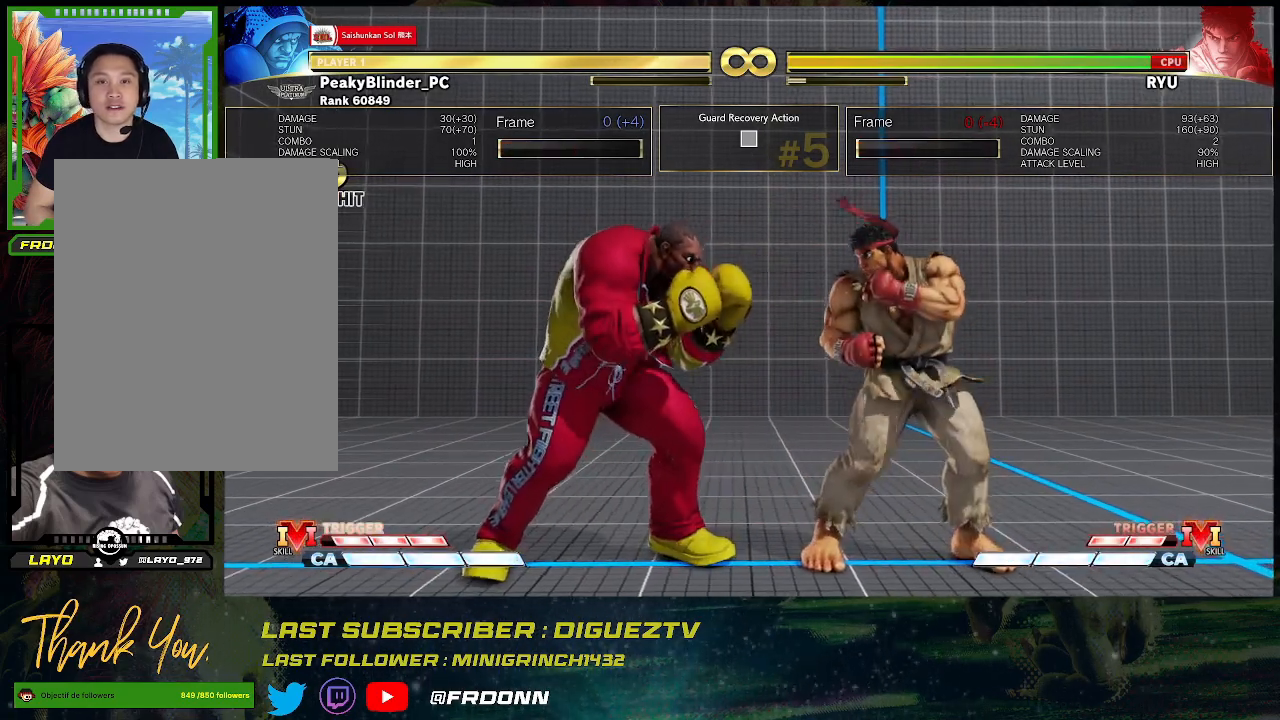
{"buttons": [], "left_stick": "center", "events": []}
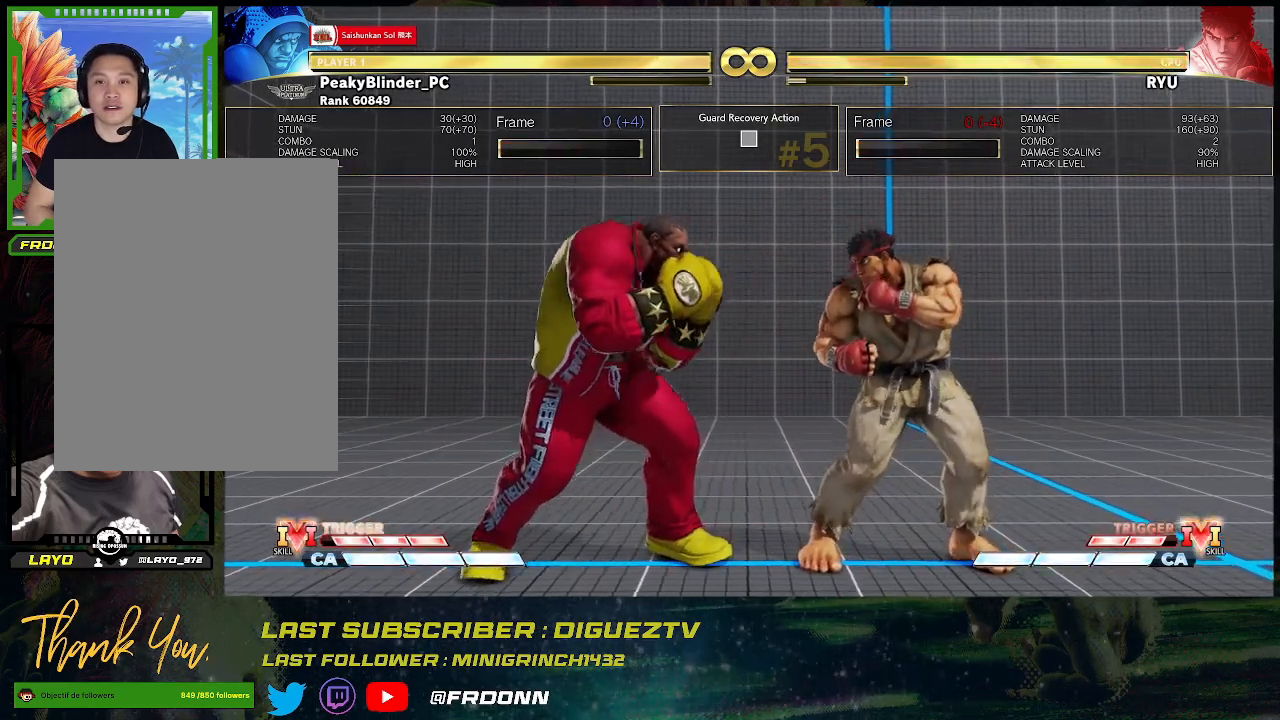
{"buttons": [], "left_stick": "center", "events": []}
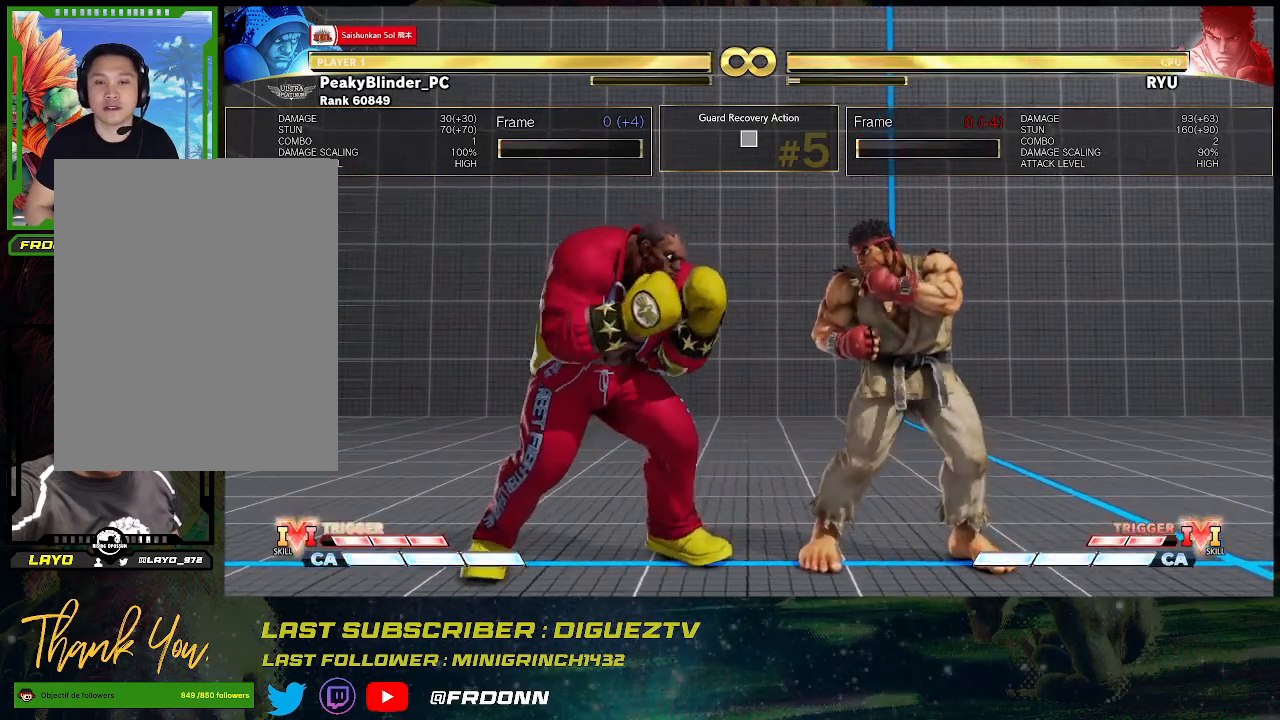
{"buttons": [], "left_stick": "center", "events": []}
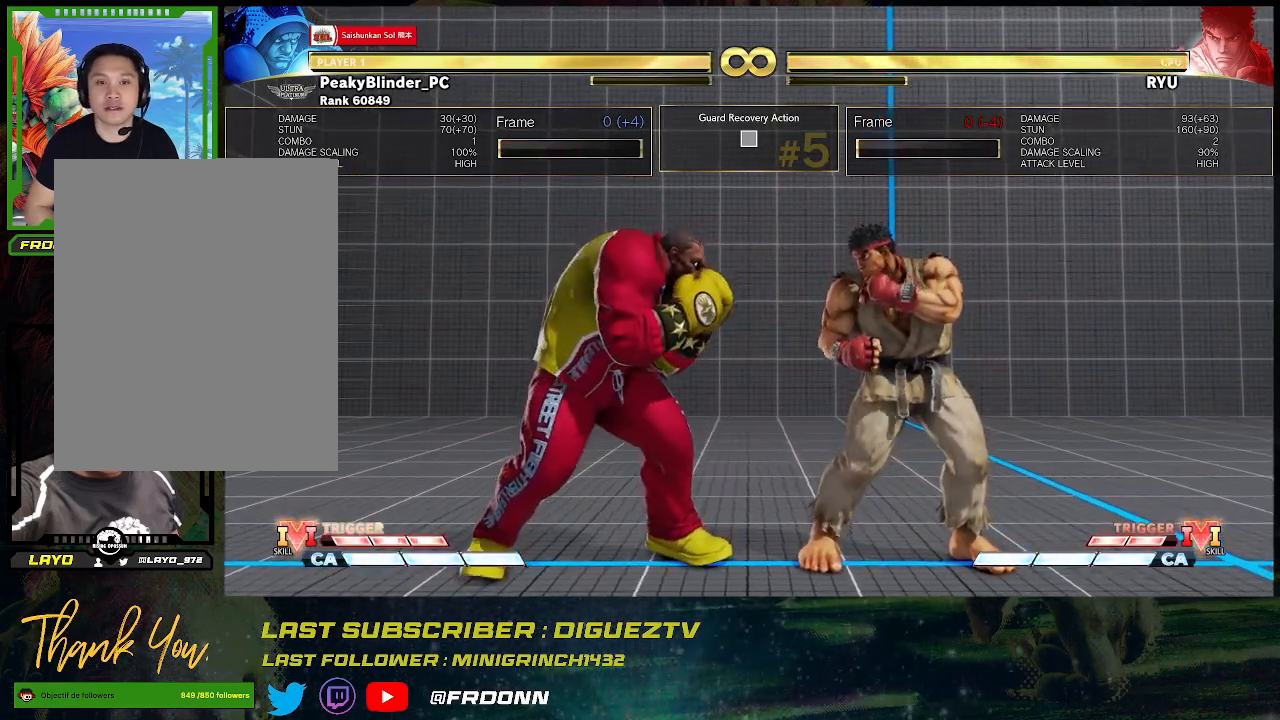
{"buttons": [], "left_stick": "center", "events": []}
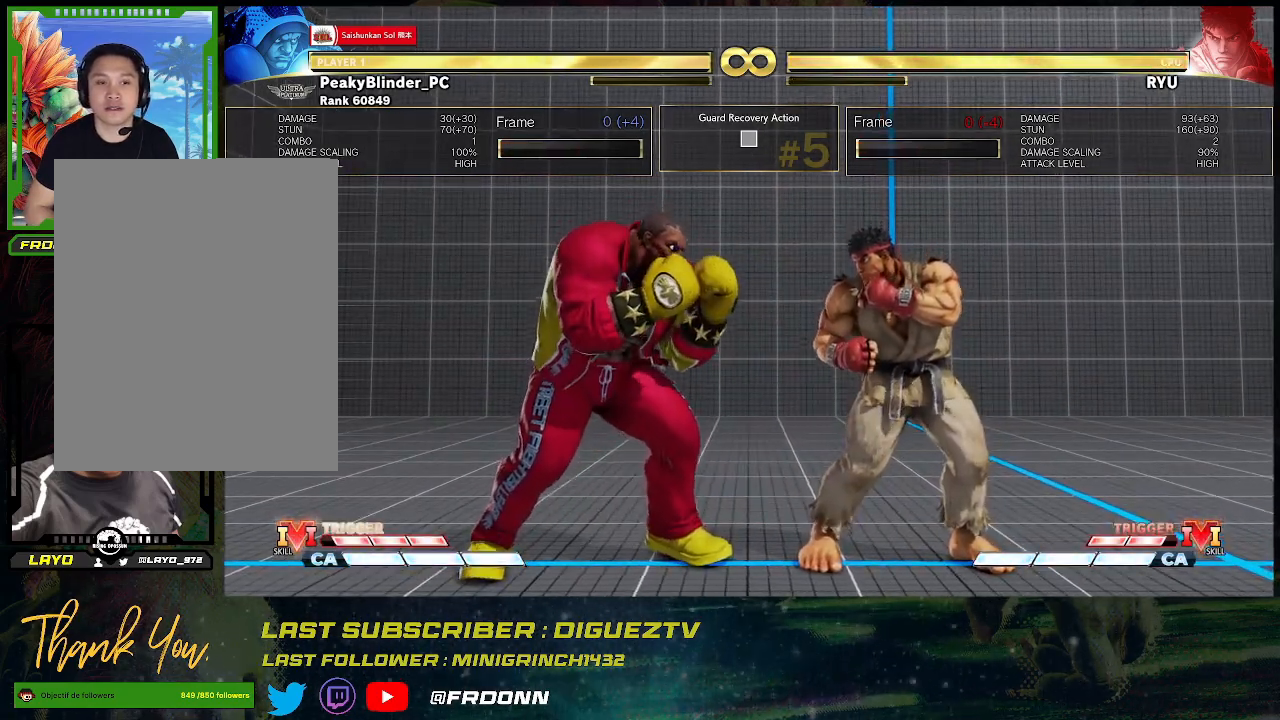
{"buttons": [], "left_stick": "right", "events": [[317, "left_stick", "right"]]}
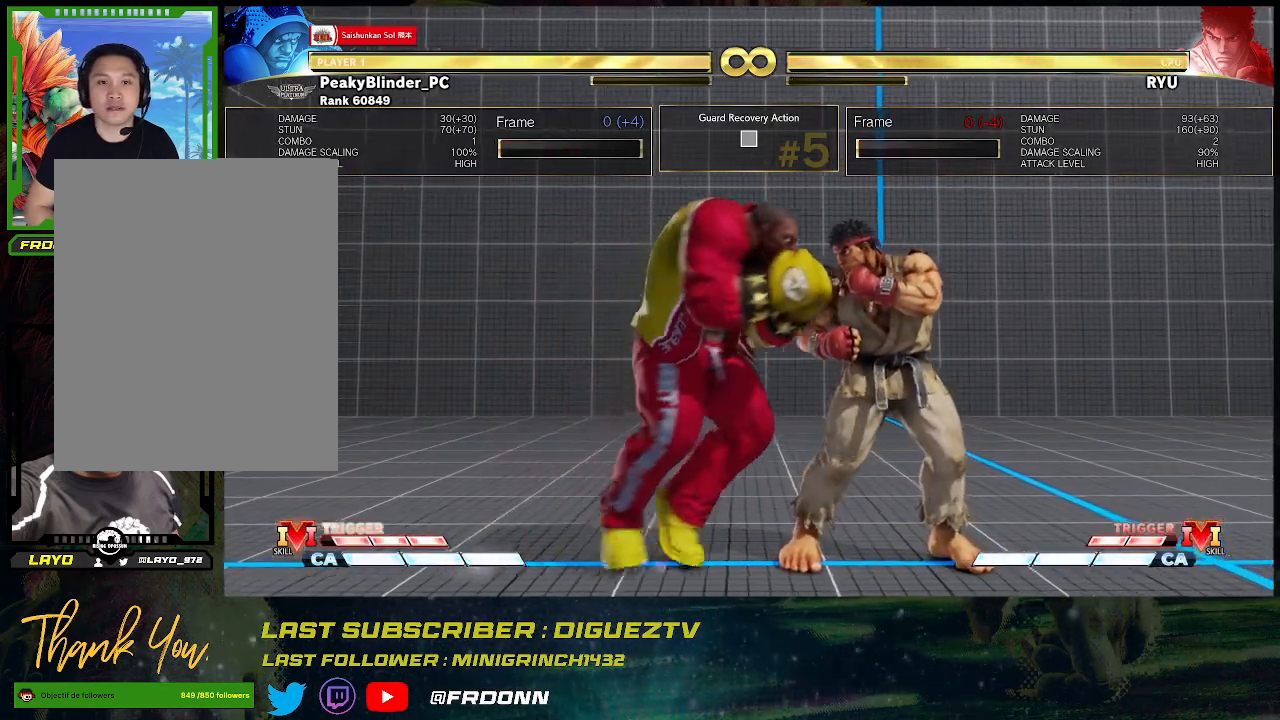
{"buttons": [], "left_stick": "center", "events": [[317, "left_stick", "center"]]}
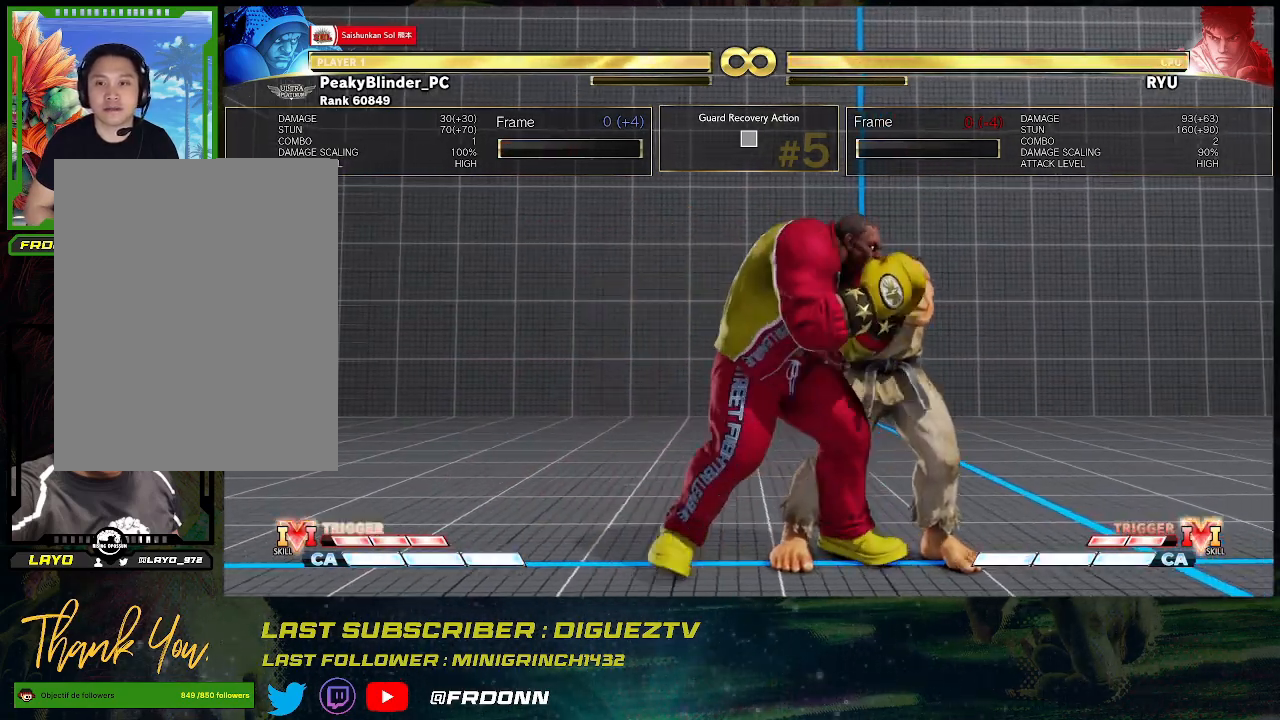
{"buttons": [], "left_stick": "center", "events": []}
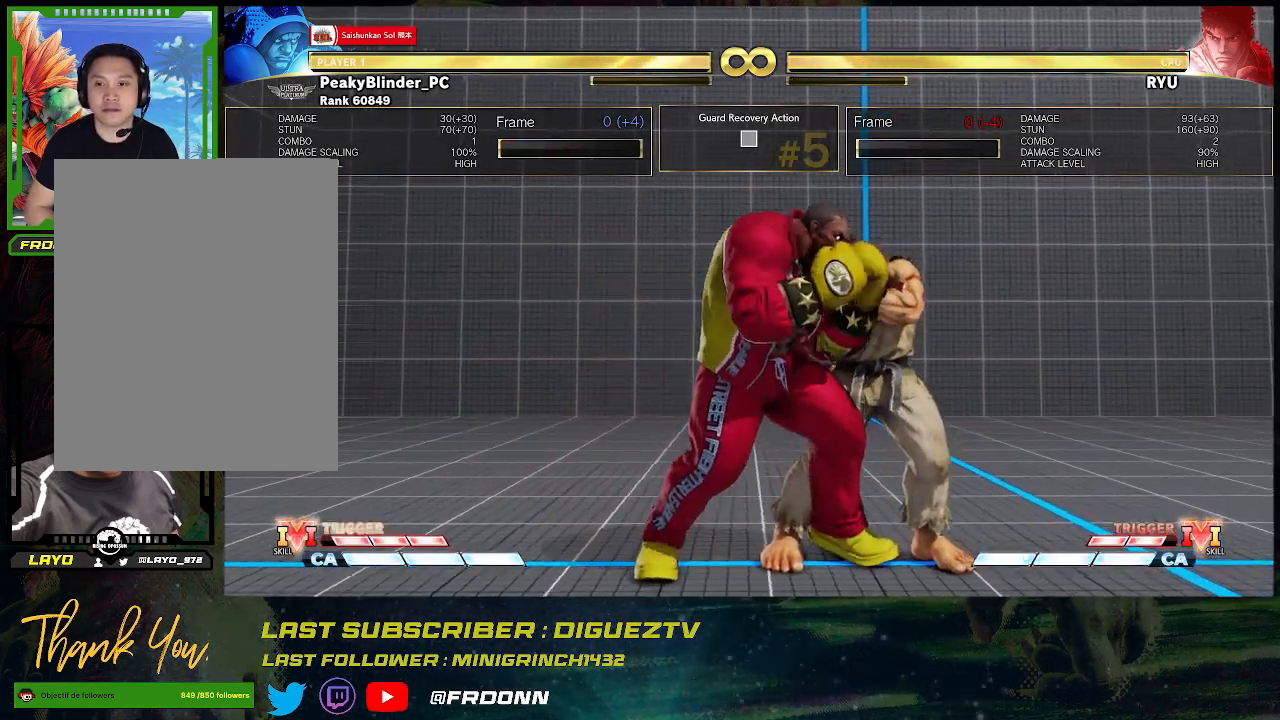
{"buttons": [], "left_stick": "down-left", "events": [[467, "left_stick", "down-left"]]}
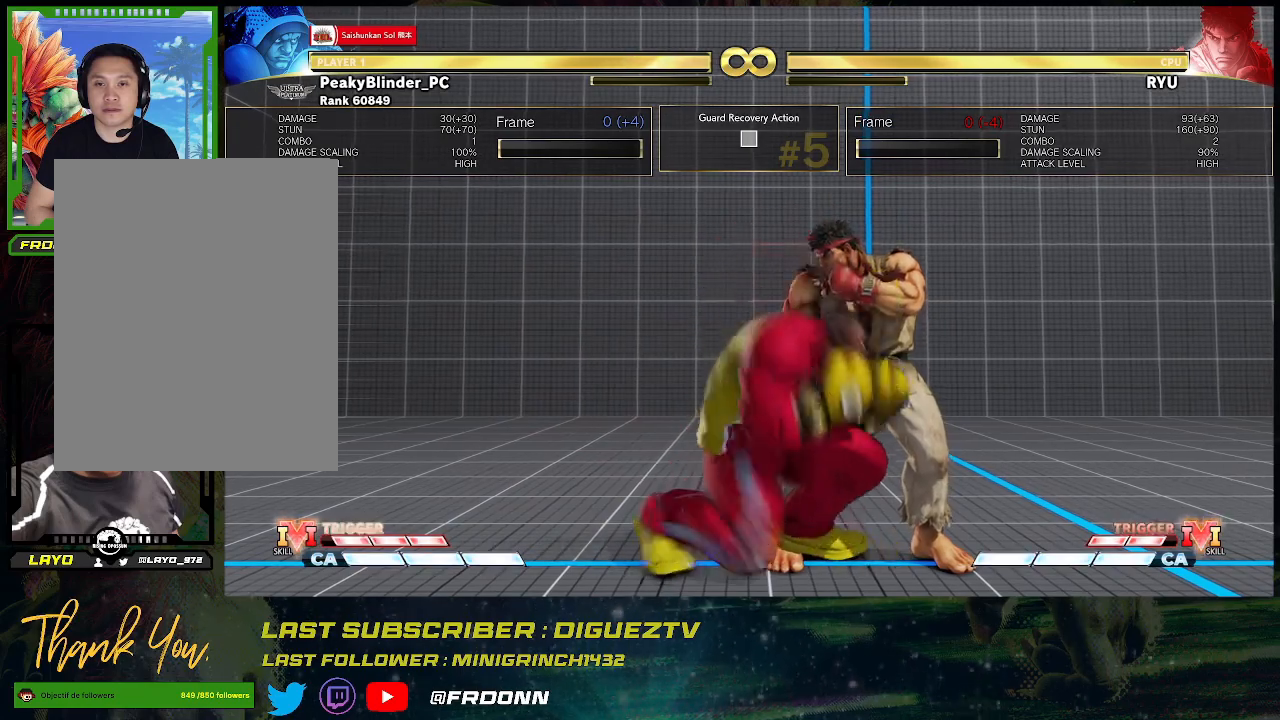
{"buttons": [], "left_stick": "down-left", "events": []}
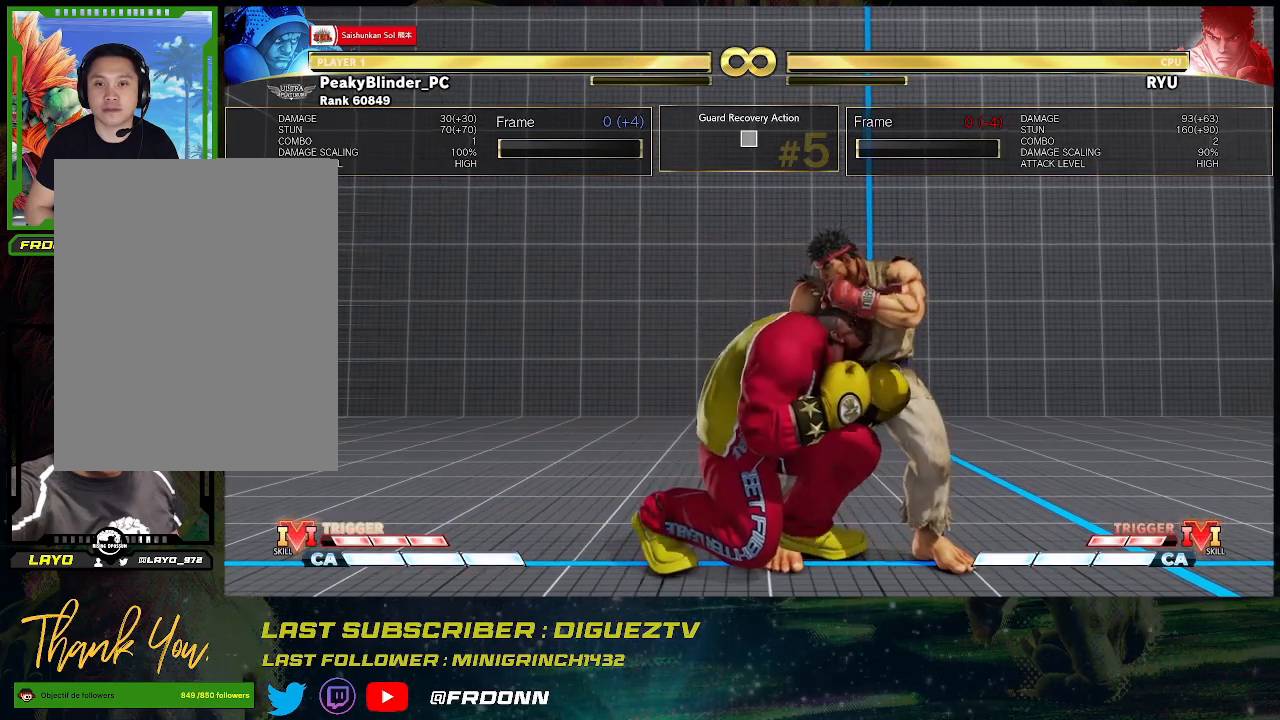
{"buttons": ["SQUARE"], "left_stick": "left", "events": [[450, "left_stick", "left"], [483, "SQUARE", "down"]]}
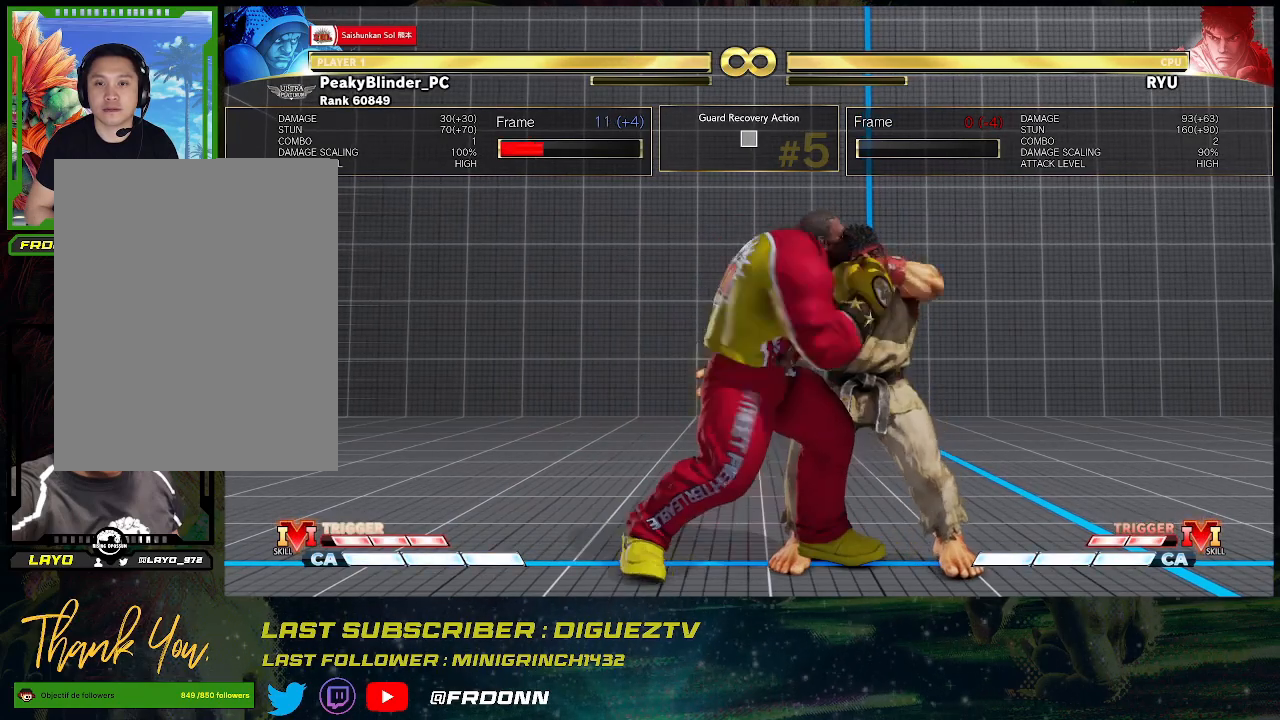
{"buttons": ["SQUARE"], "left_stick": "right", "events": [[150, "SQUARE", "up"], [317, "TRIANGLE", "down"], [400, "left_stick", "right"], [450, "SQUARE", "down"], [450, "TRIANGLE", "up"]]}
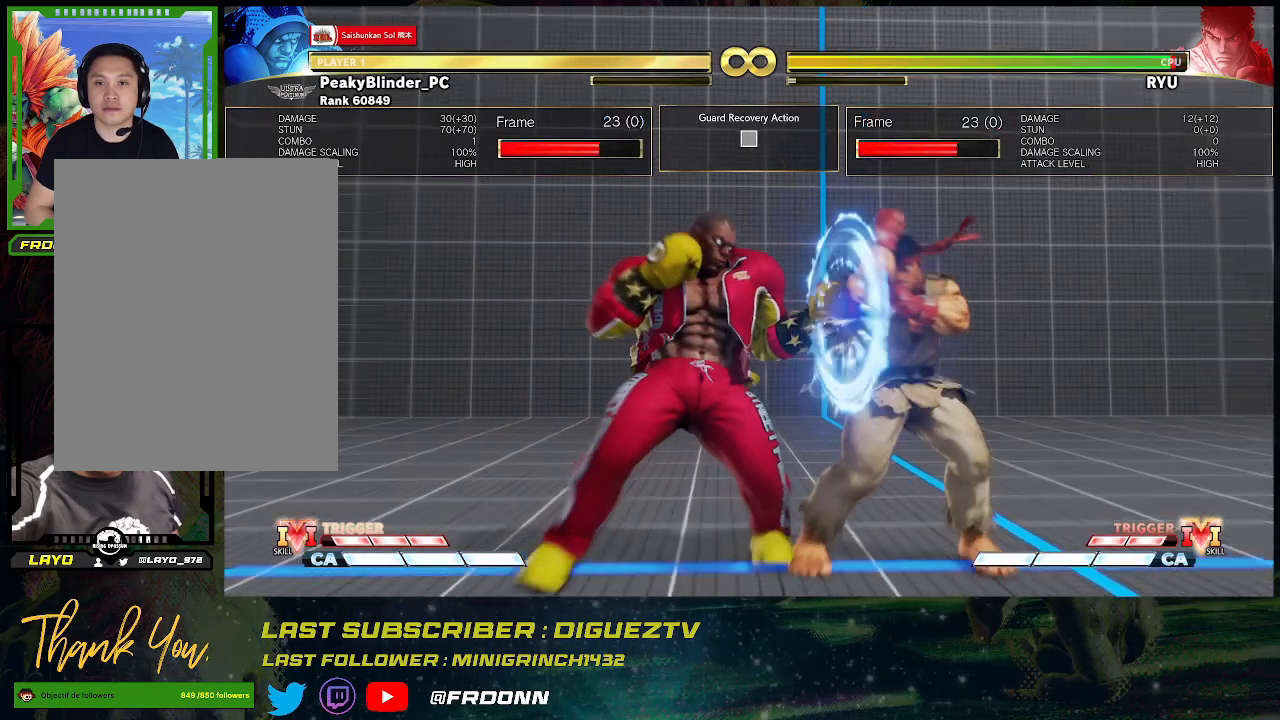
{"buttons": [], "left_stick": "center", "events": [[17, "SQUARE", "up"], [33, "left_stick", "center"]]}
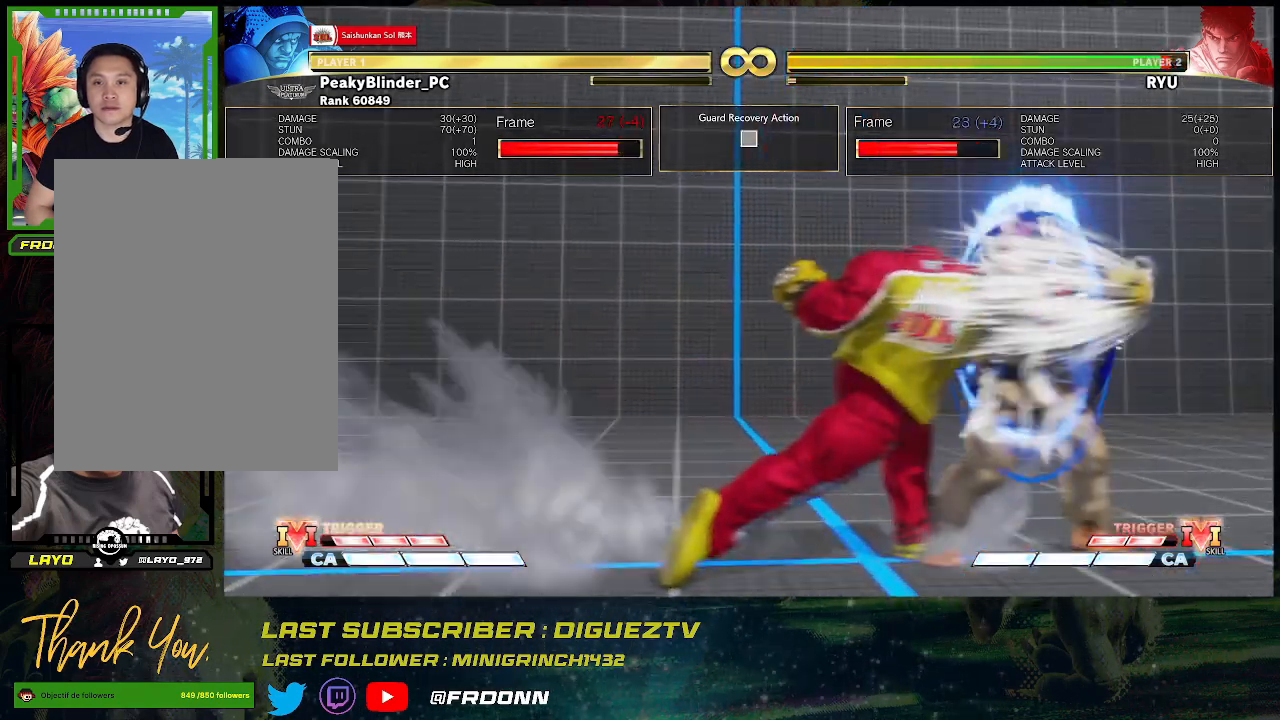
{"buttons": [], "left_stick": "right", "events": [[367, "left_stick", "right"]]}
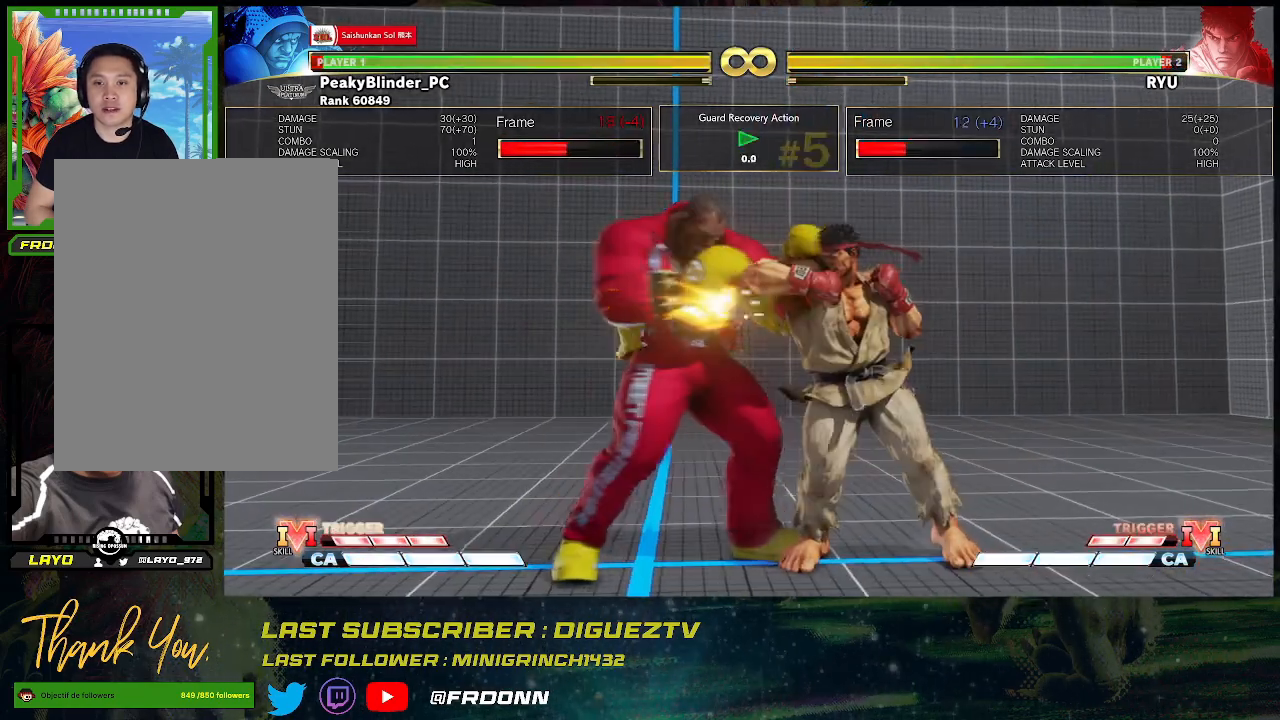
{"buttons": [], "left_stick": "right", "events": [[183, "left_stick", "down-left"], [450, "left_stick", "right"]]}
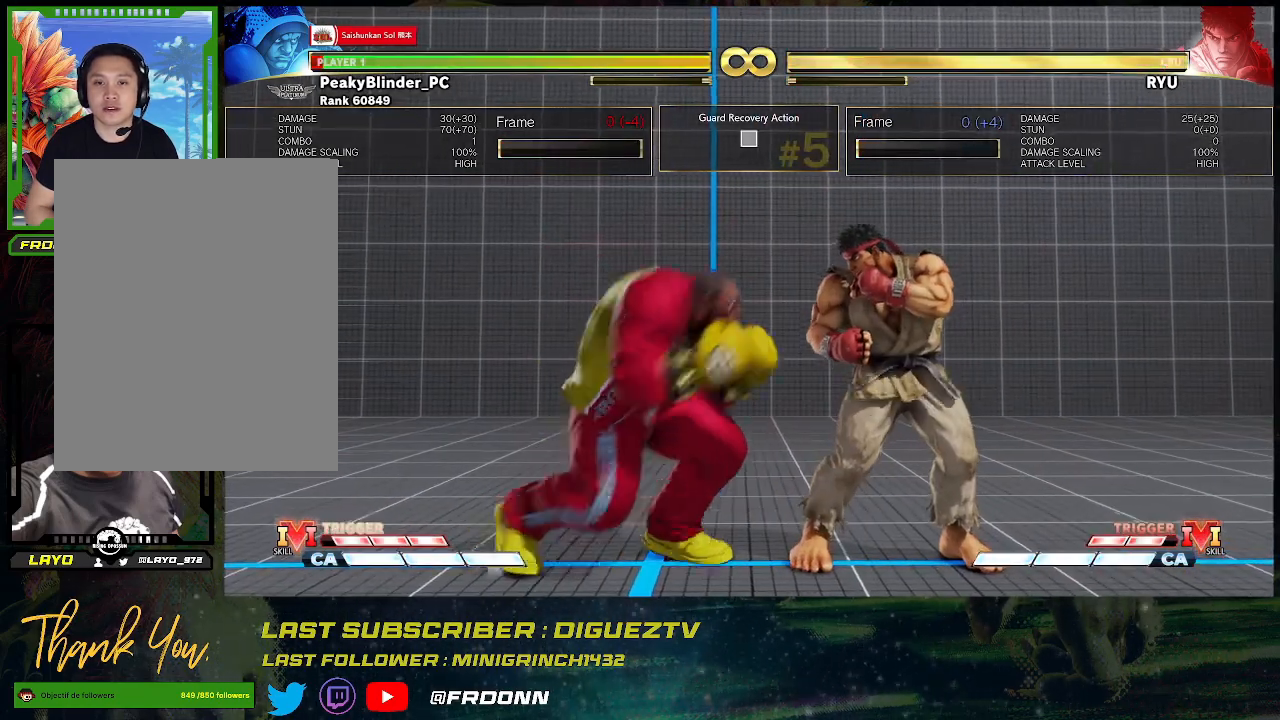
{"buttons": [], "left_stick": "down-left", "events": [[217, "left_stick", "down"], [267, "left_stick", "down-left"]]}
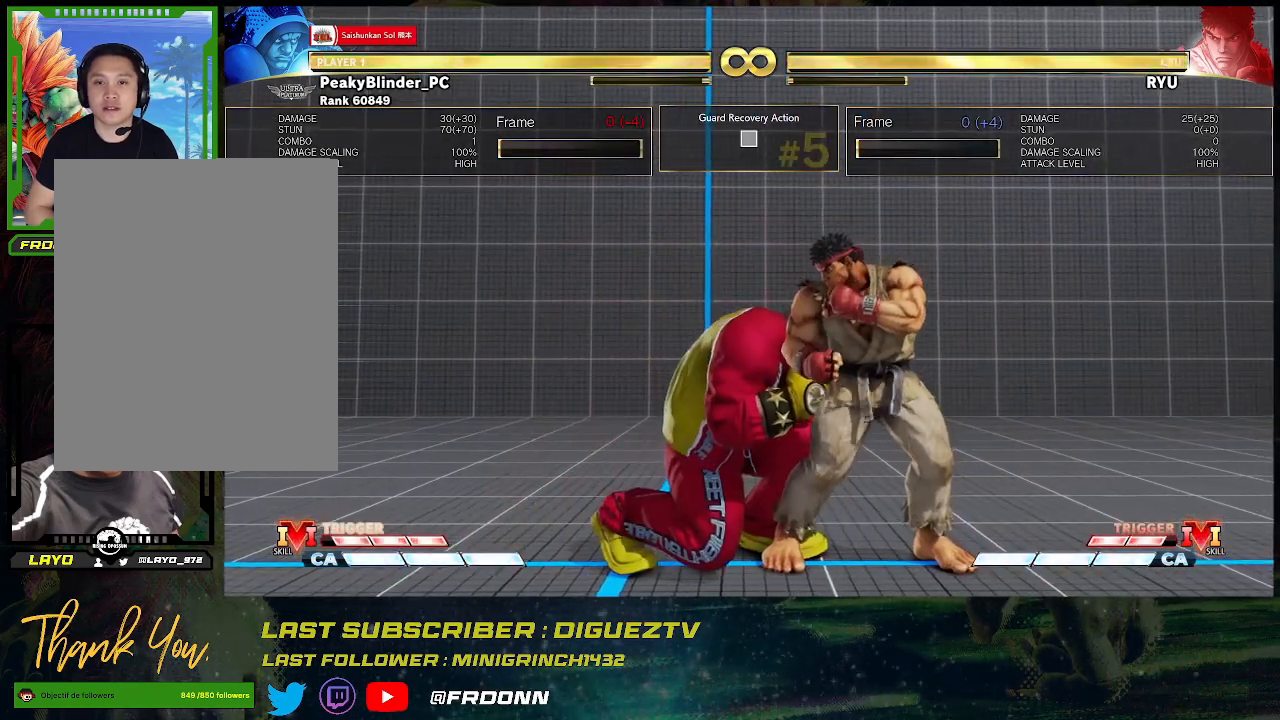
{"buttons": ["SQUARE"], "left_stick": "left", "events": [[350, "left_stick", "left"], [400, "SQUARE", "down"]]}
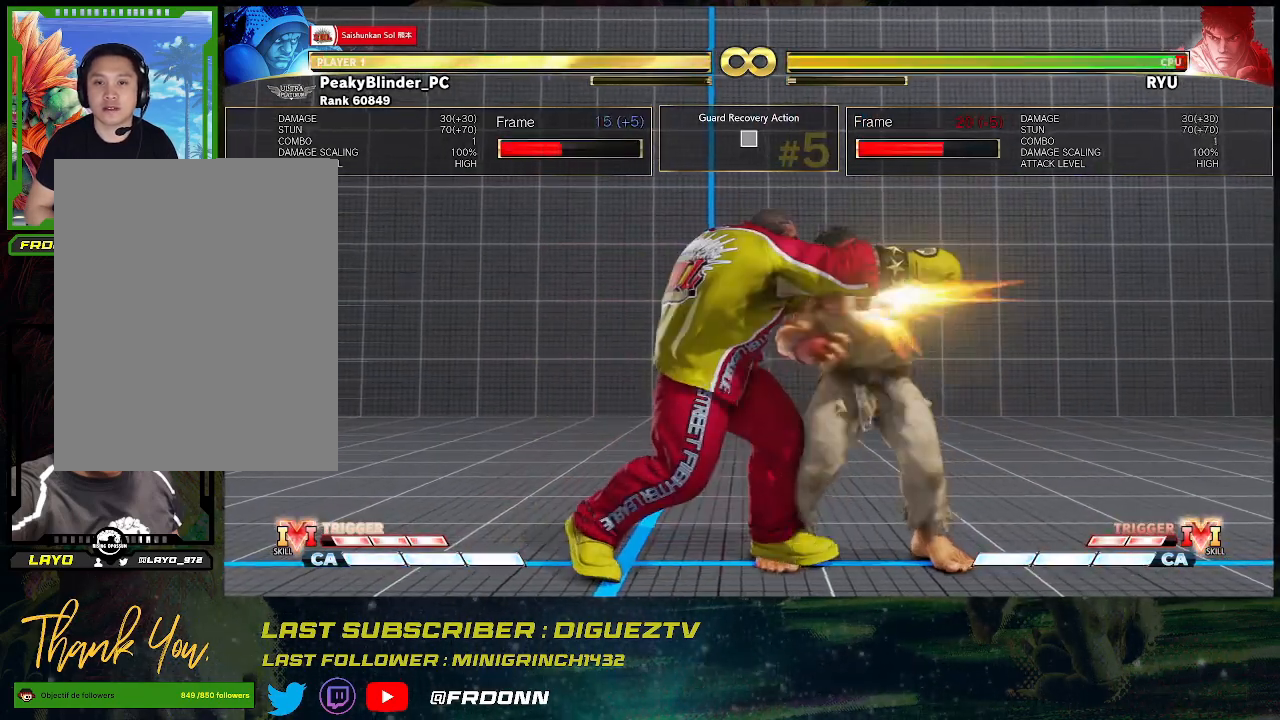
{"buttons": [], "left_stick": "center", "events": [[33, "SQUARE", "up"], [217, "TRIANGLE", "down"], [317, "TRIANGLE", "up"], [317, "left_stick", "right"], [333, "SQUARE", "down"], [417, "left_stick", "center"], [433, "SQUARE", "up"]]}
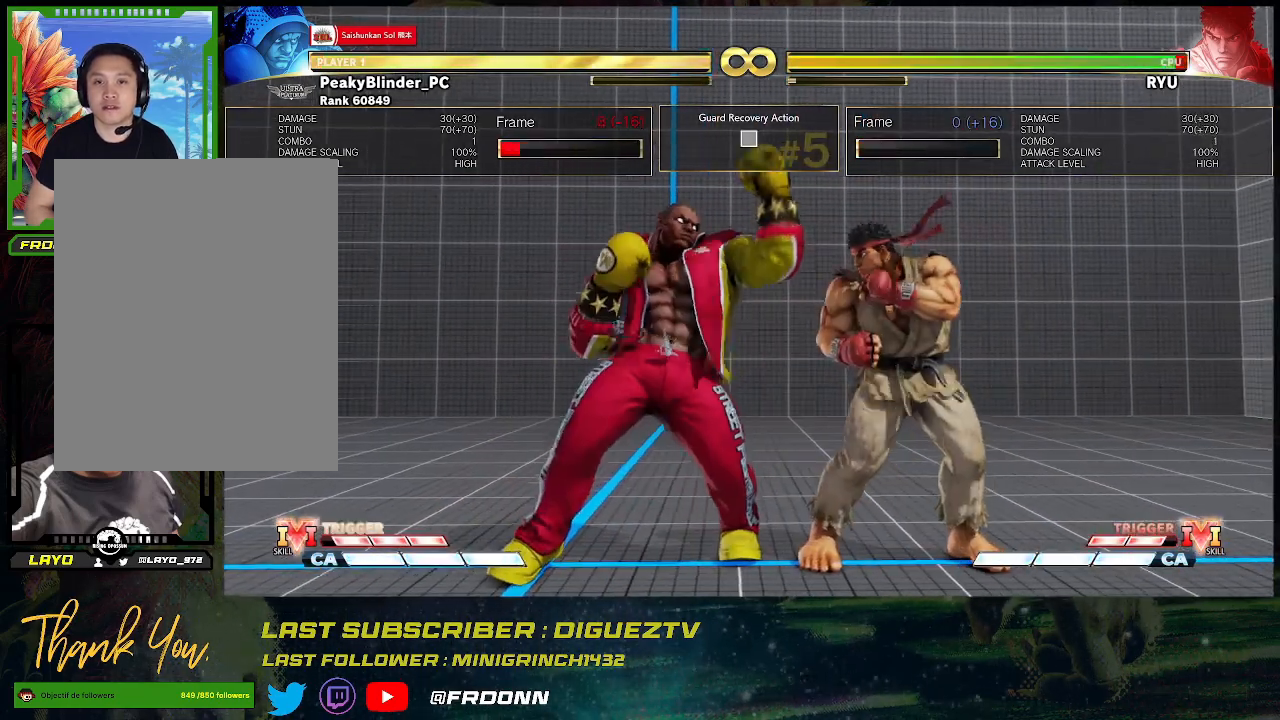
{"buttons": [], "left_stick": "right", "events": [[317, "left_stick", "right"]]}
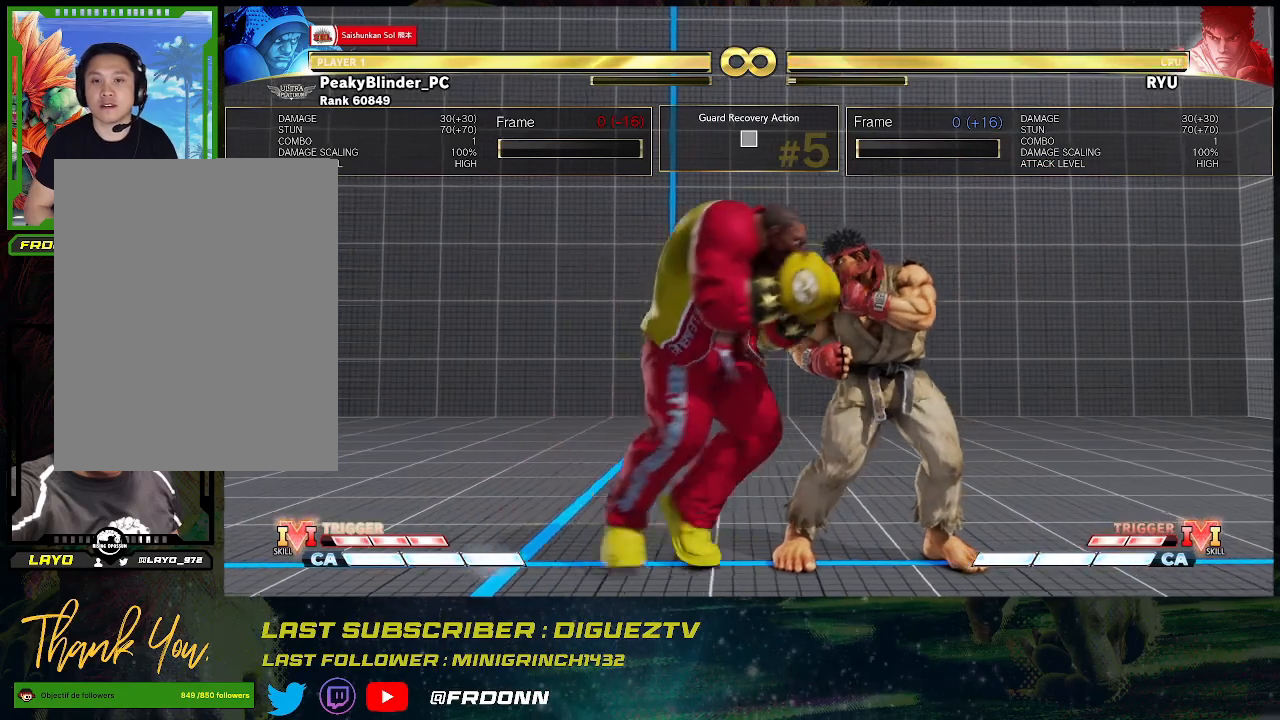
{"buttons": [], "left_stick": "down-left", "events": [[283, "left_stick", "down"], [350, "left_stick", "down-left"]]}
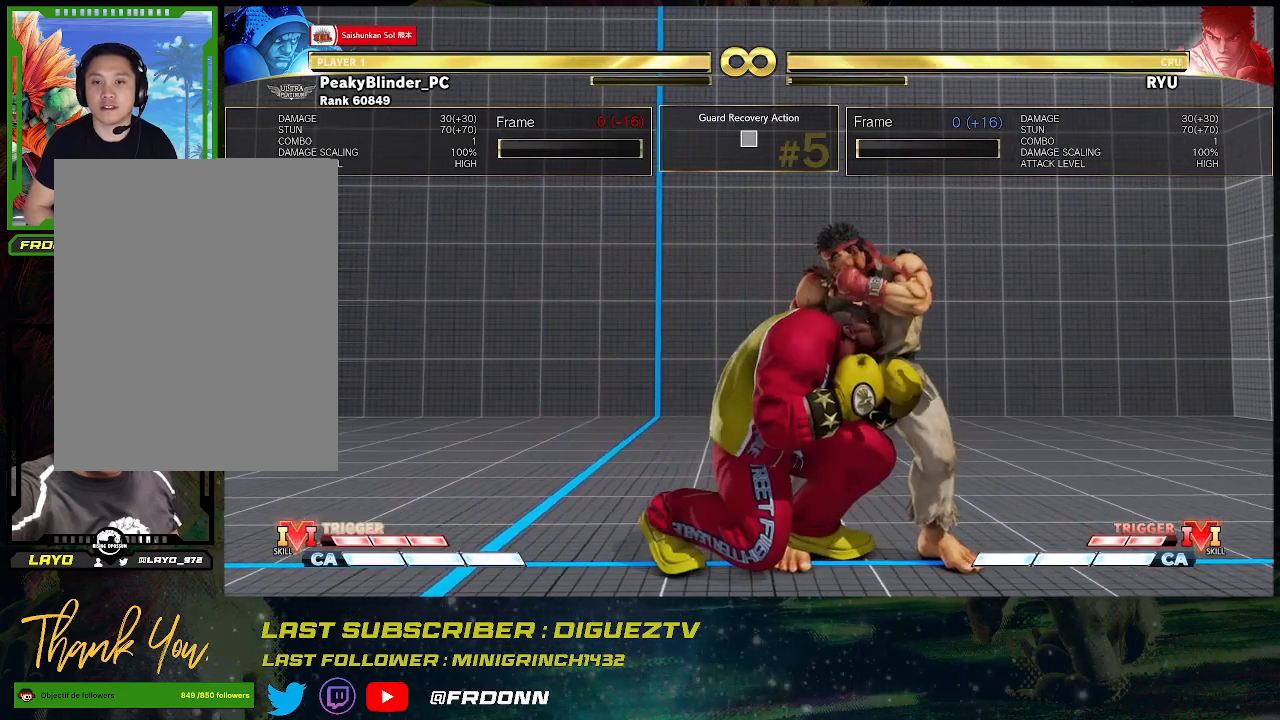
{"buttons": [], "left_stick": "down-left", "events": []}
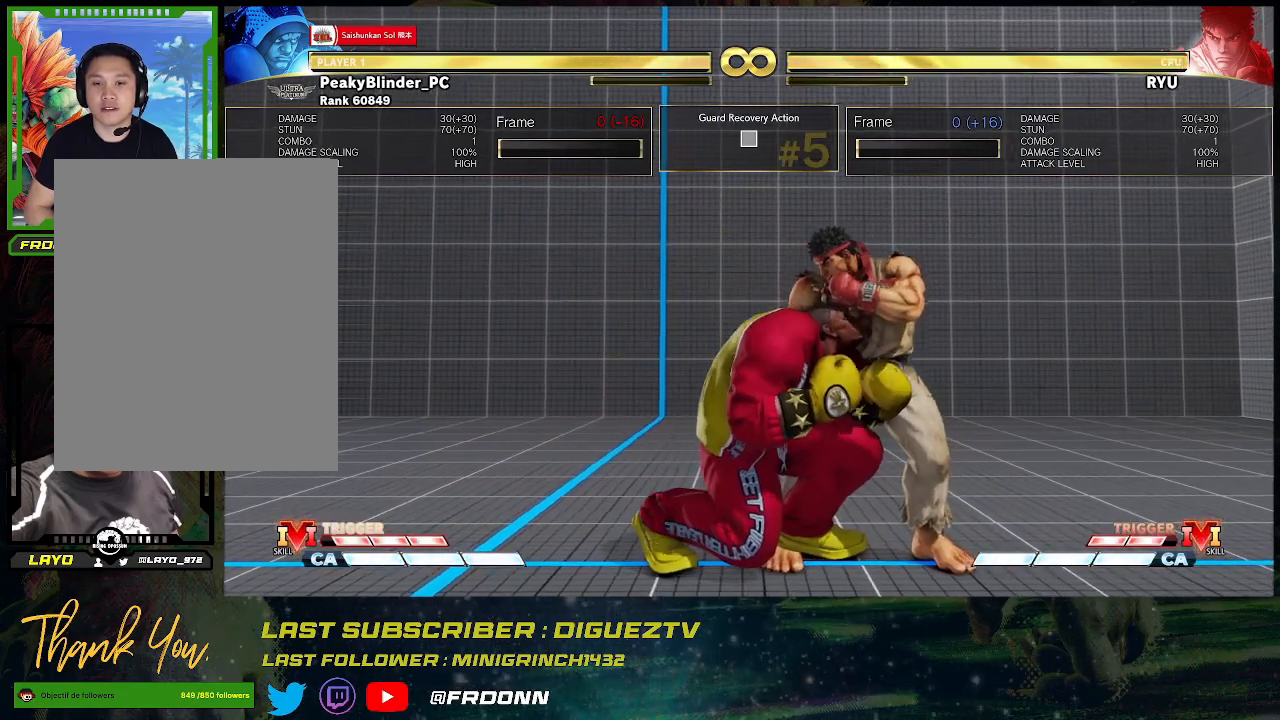
{"buttons": [], "left_stick": "left", "events": [[200, "left_stick", "left"], [233, "SQUARE", "down"], [383, "SQUARE", "up"]]}
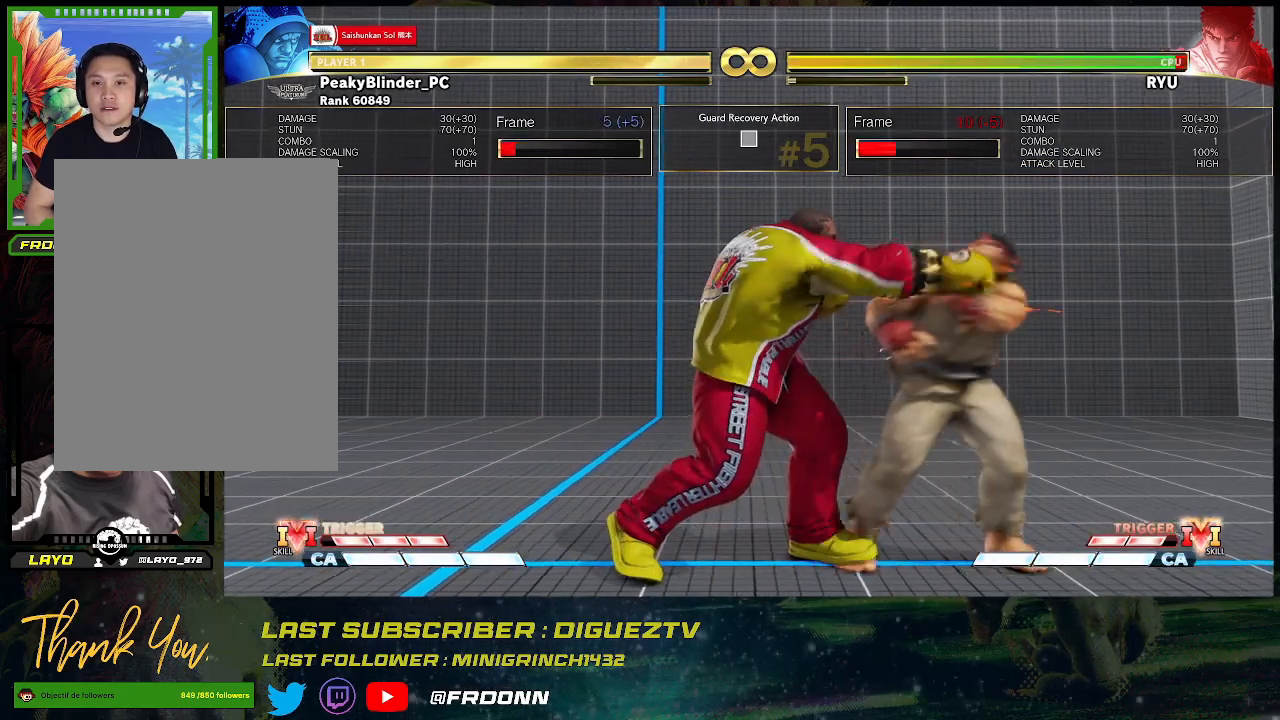
{"buttons": [], "left_stick": "center", "events": [[50, "TRIANGLE", "down"], [133, "left_stick", "right"], [150, "SQUARE", "down"], [150, "TRIANGLE", "up"], [267, "left_stick", "center"], [300, "SQUARE", "up"]]}
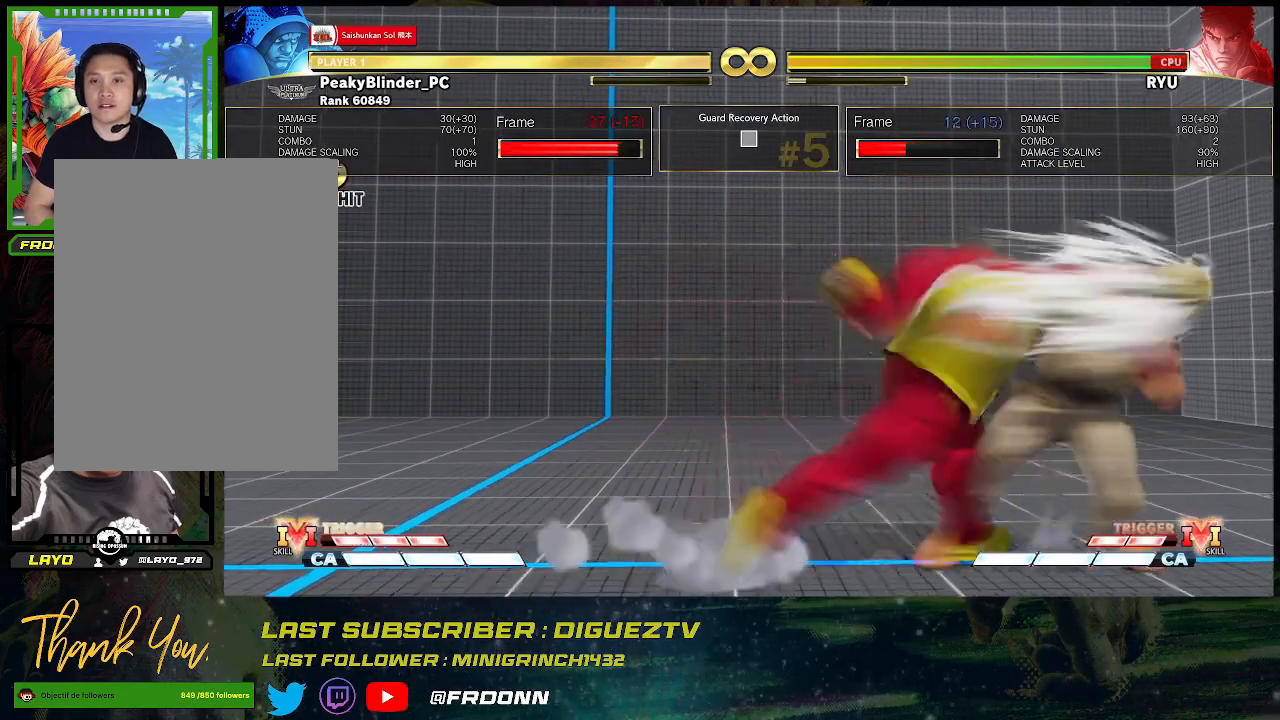
{"buttons": [], "left_stick": "center", "events": []}
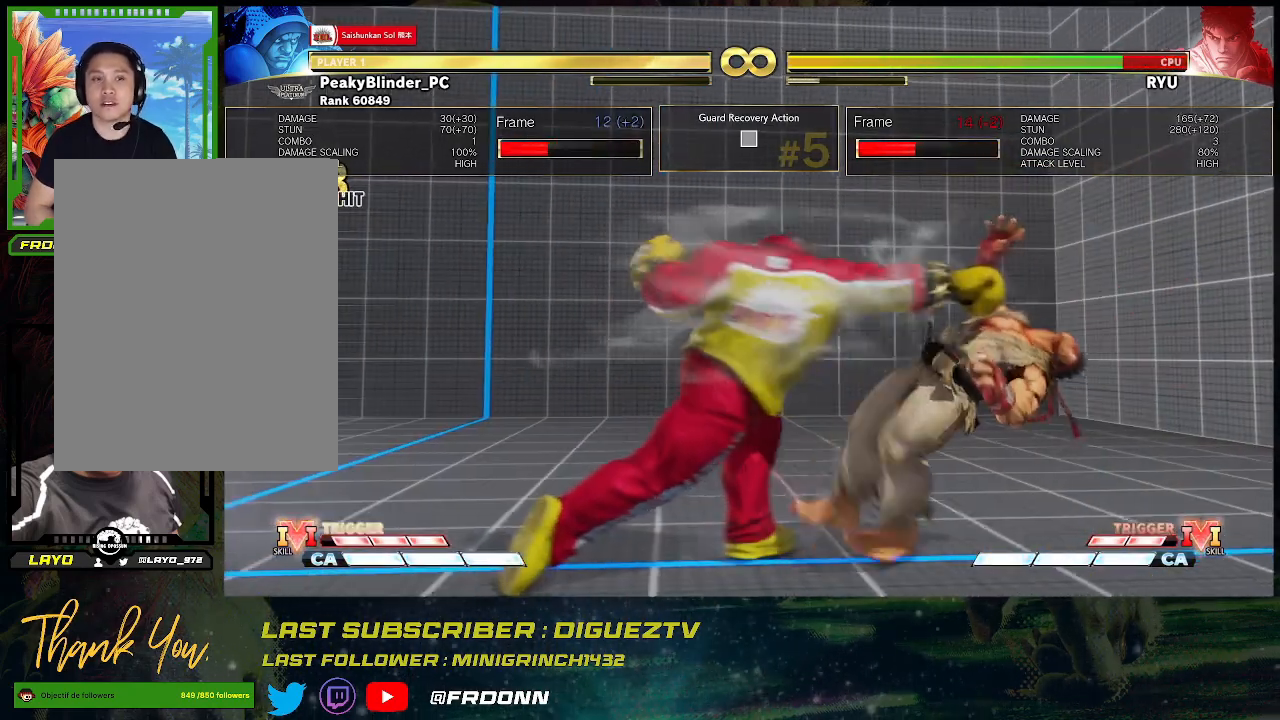
{"buttons": [], "left_stick": "left", "events": [[283, "left_stick", "left"], [350, "left_stick", "center"], [433, "left_stick", "left"]]}
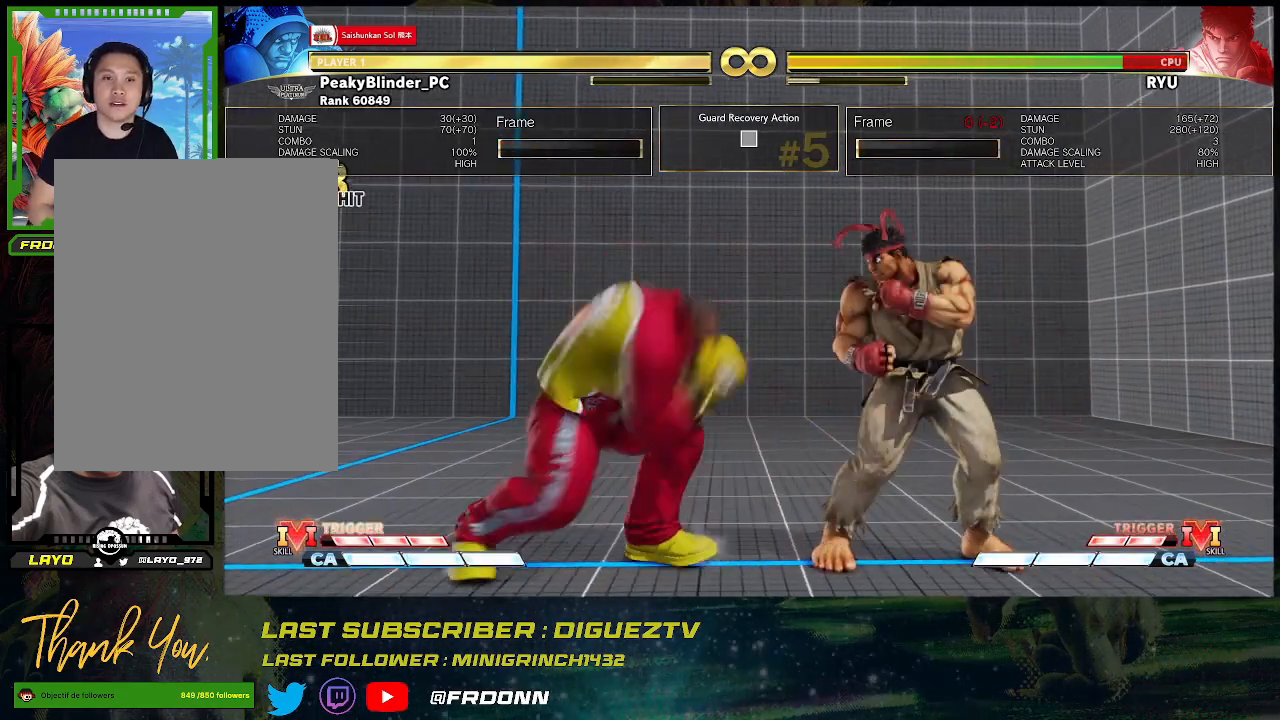
{"buttons": [], "left_stick": "center", "events": [[33, "left_stick", "center"]]}
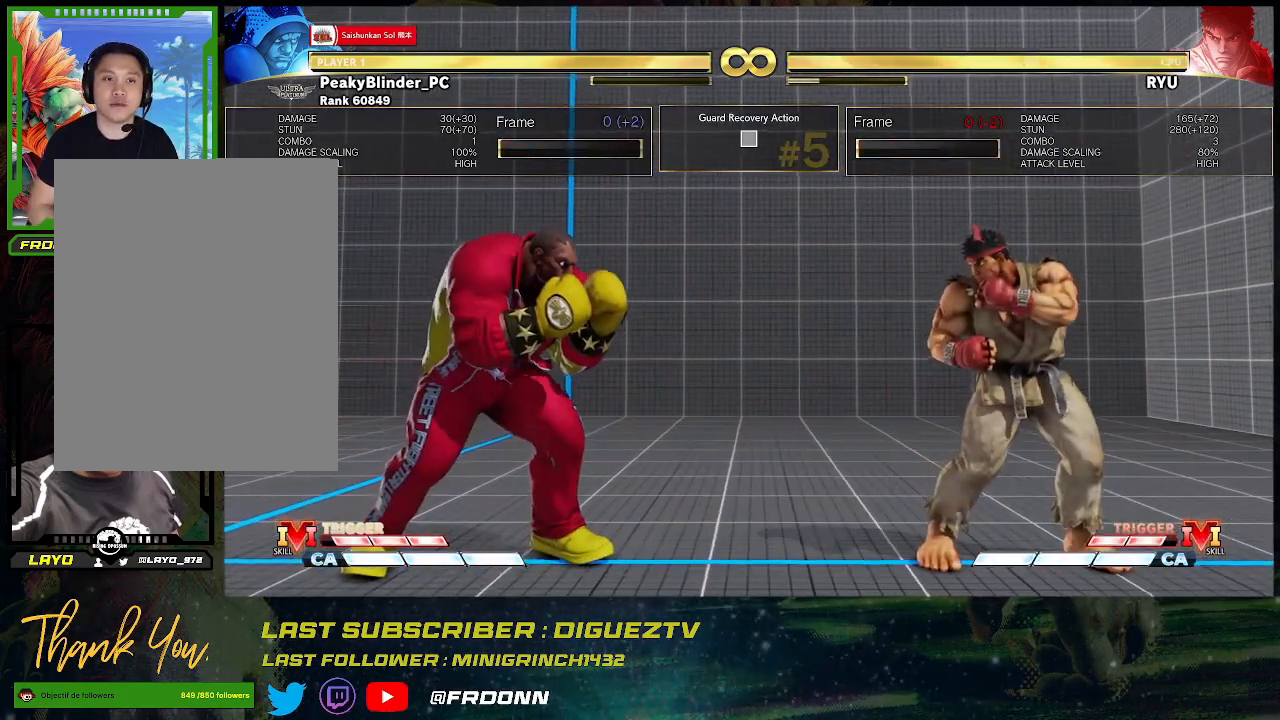
{"buttons": [], "left_stick": "center", "events": []}